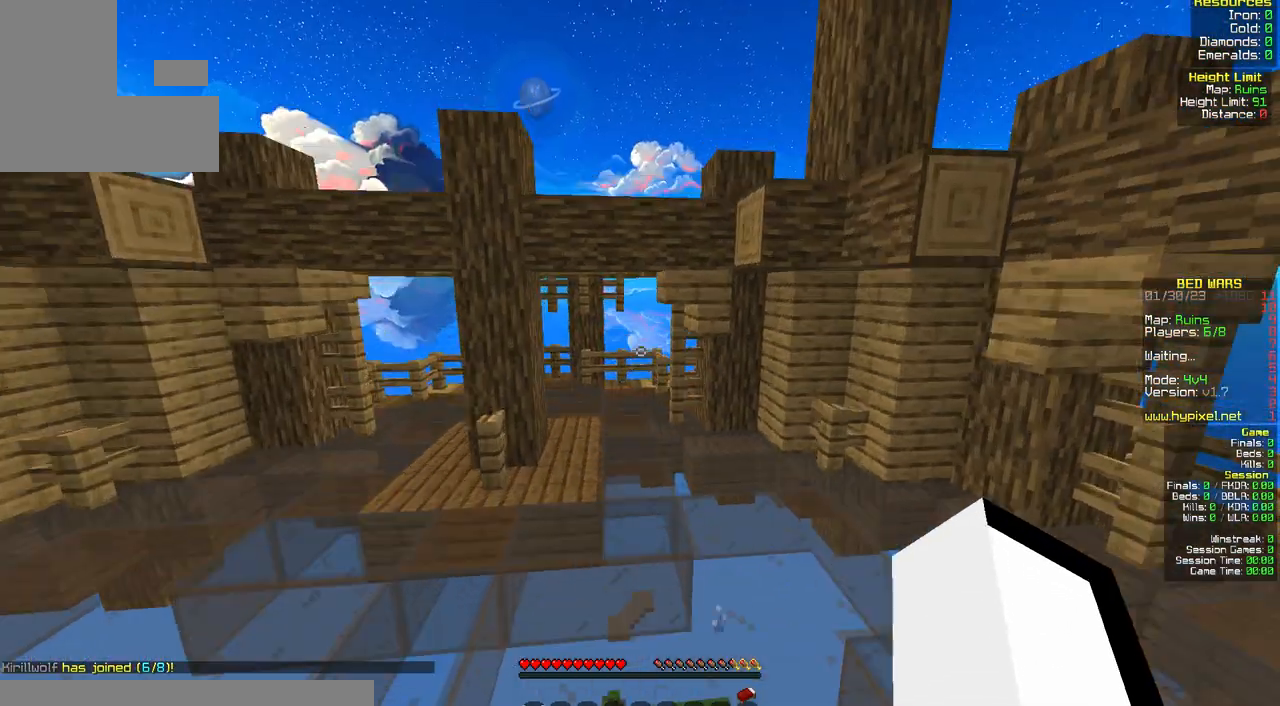
Gameplay with keyboard and mouse; each line is a JSON object with the keys and mouse buttons held at the frame after it. "events" lists presses ("down") and releases ("up") of "a", "d", "s", "space", "w", "mouse_left" and "mouse_right" between this image and that frame as [ms after this image, input, new state], when the widget could be followed in between. "mouse_left", "mouse_right" = the "left", "right" buttons of the "mouse" list. No other keys are recorded. Fast repeated clicks can show as one long hold. Mouse movement is not recorded.
{"keys": ["space", "w"], "mouse": [], "events": [[183, "space", "up"], [317, "space", "down"]]}
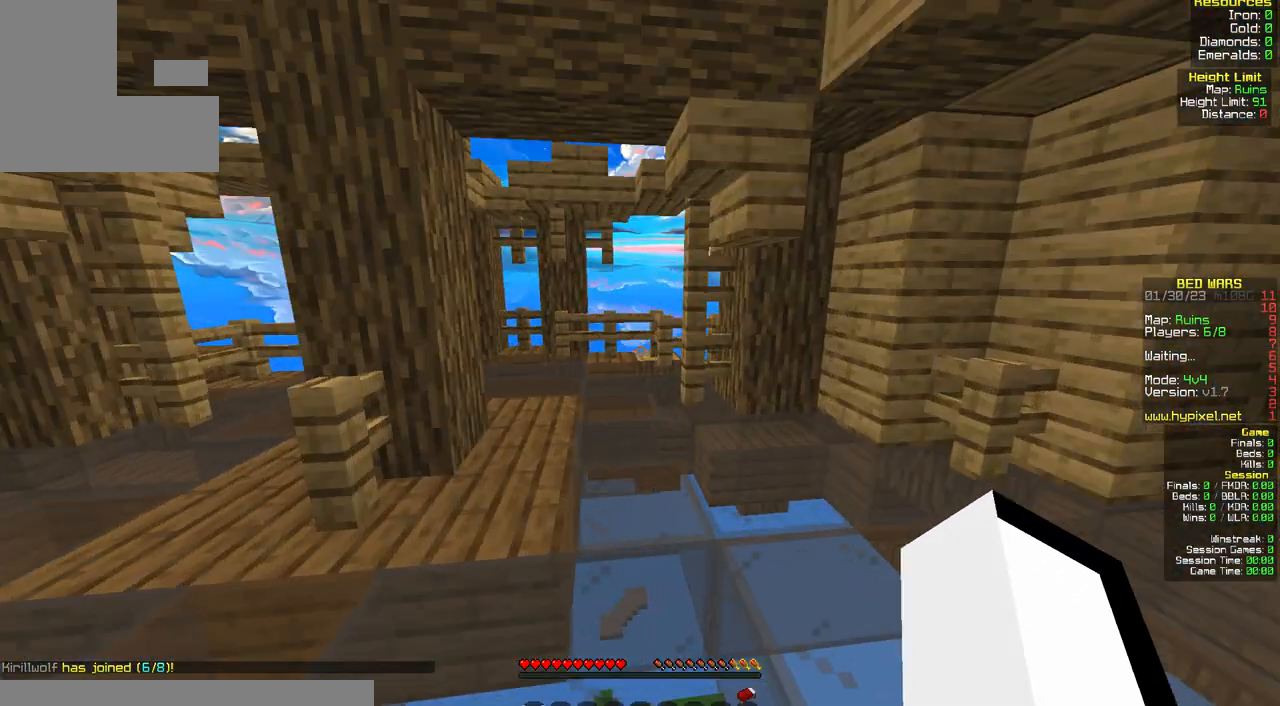
{"keys": ["space", "w"], "mouse": [], "events": [[17, "space", "up"], [350, "space", "down"]]}
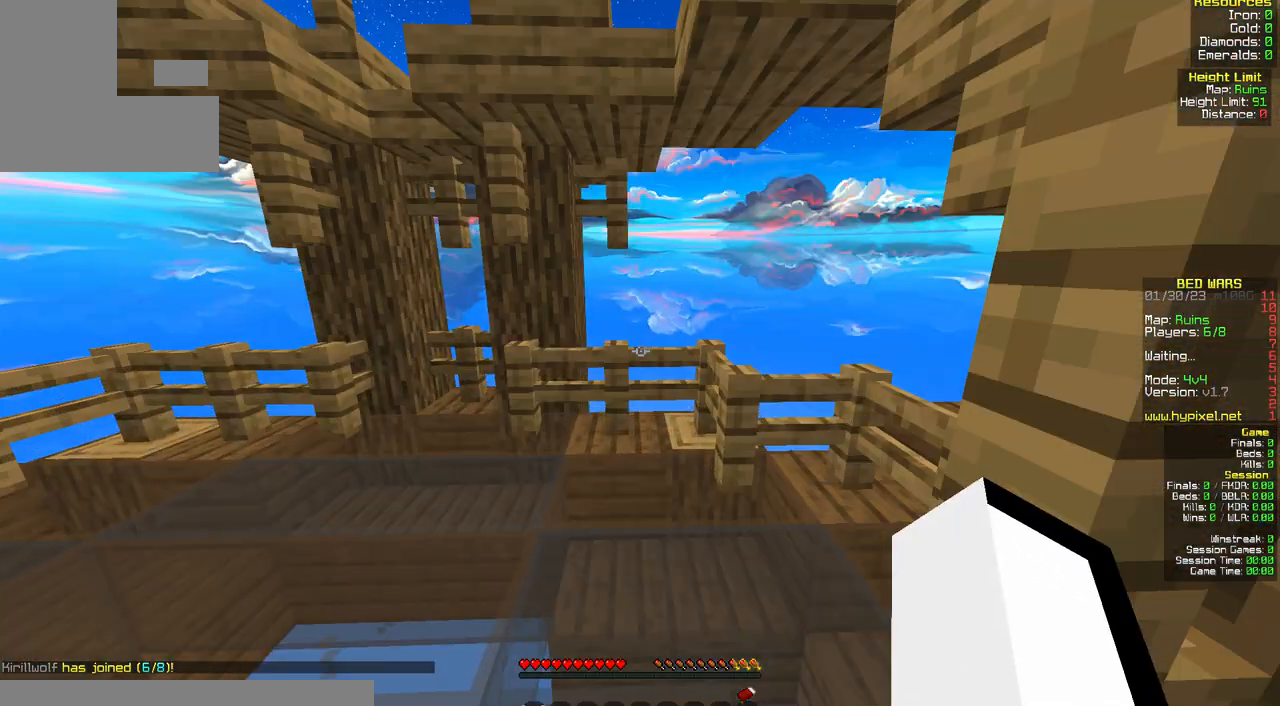
{"keys": [], "mouse": [], "events": [[117, "space", "up"], [183, "space", "down"], [250, "space", "up"], [250, "w", "up"]]}
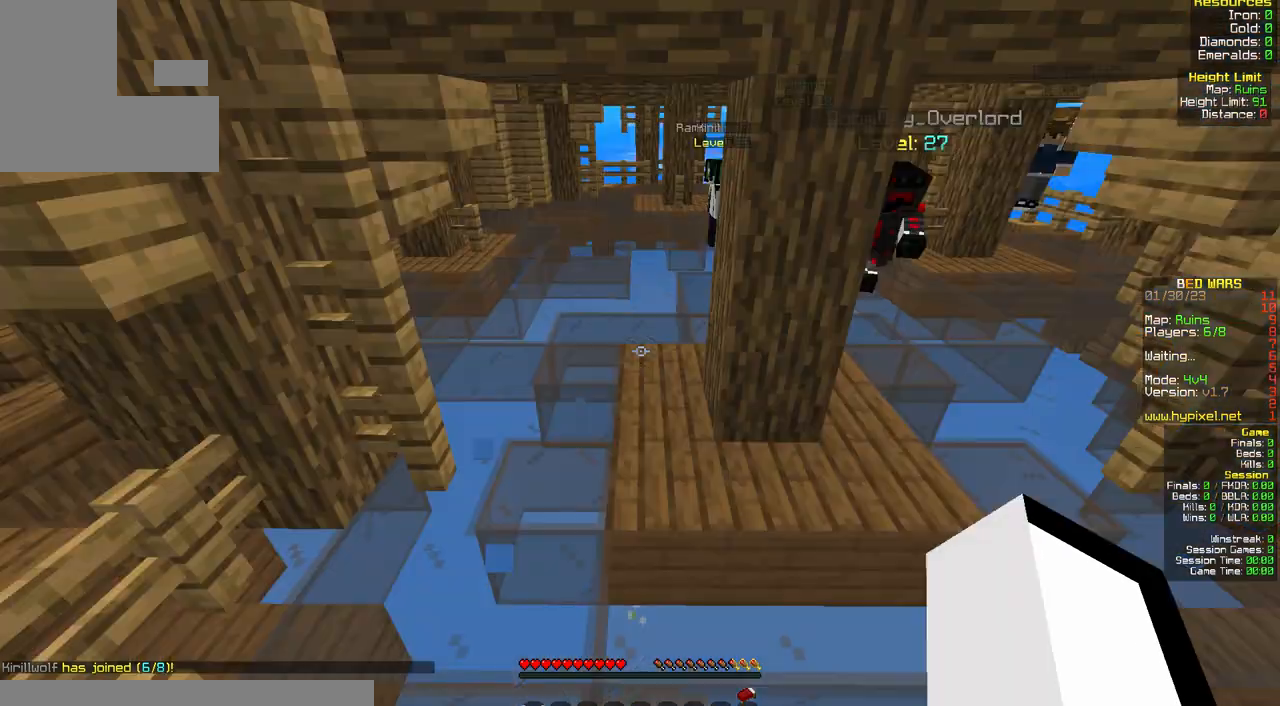
{"keys": ["w"], "mouse": [], "events": [[167, "w", "down"], [317, "w", "up"], [383, "w", "down"]]}
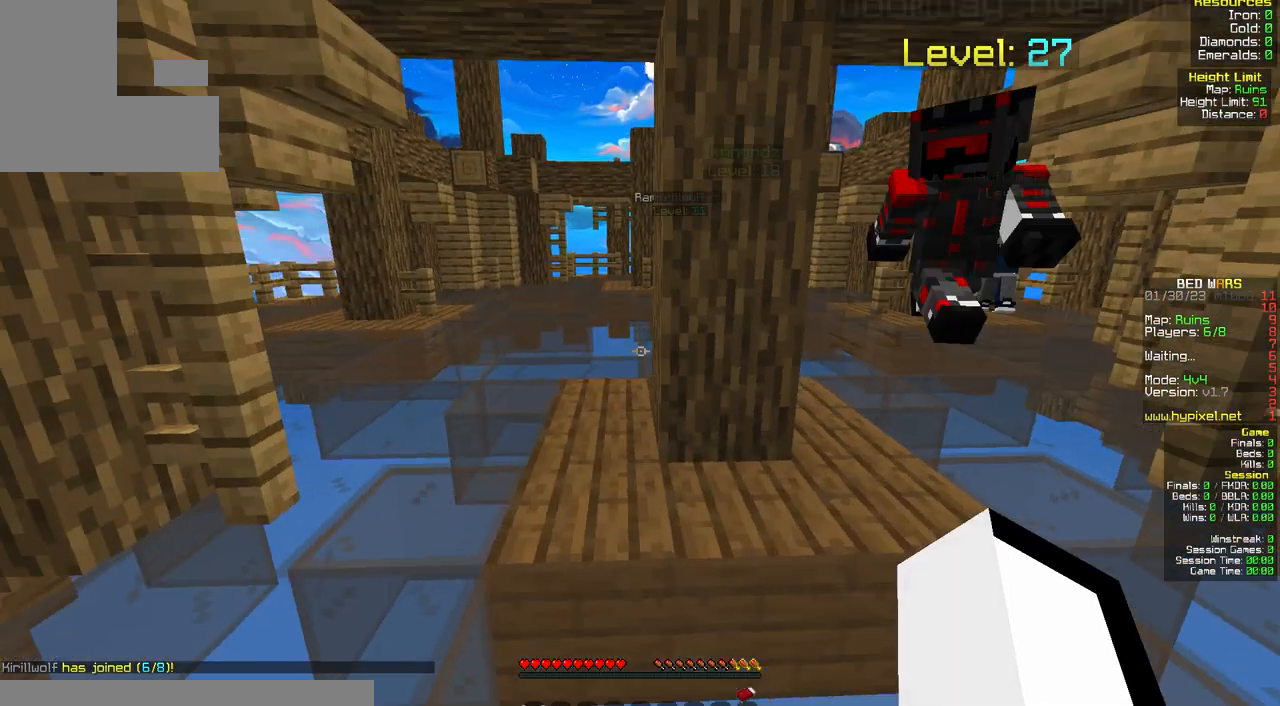
{"keys": ["space", "w"], "mouse": [], "events": [[417, "space", "down"]]}
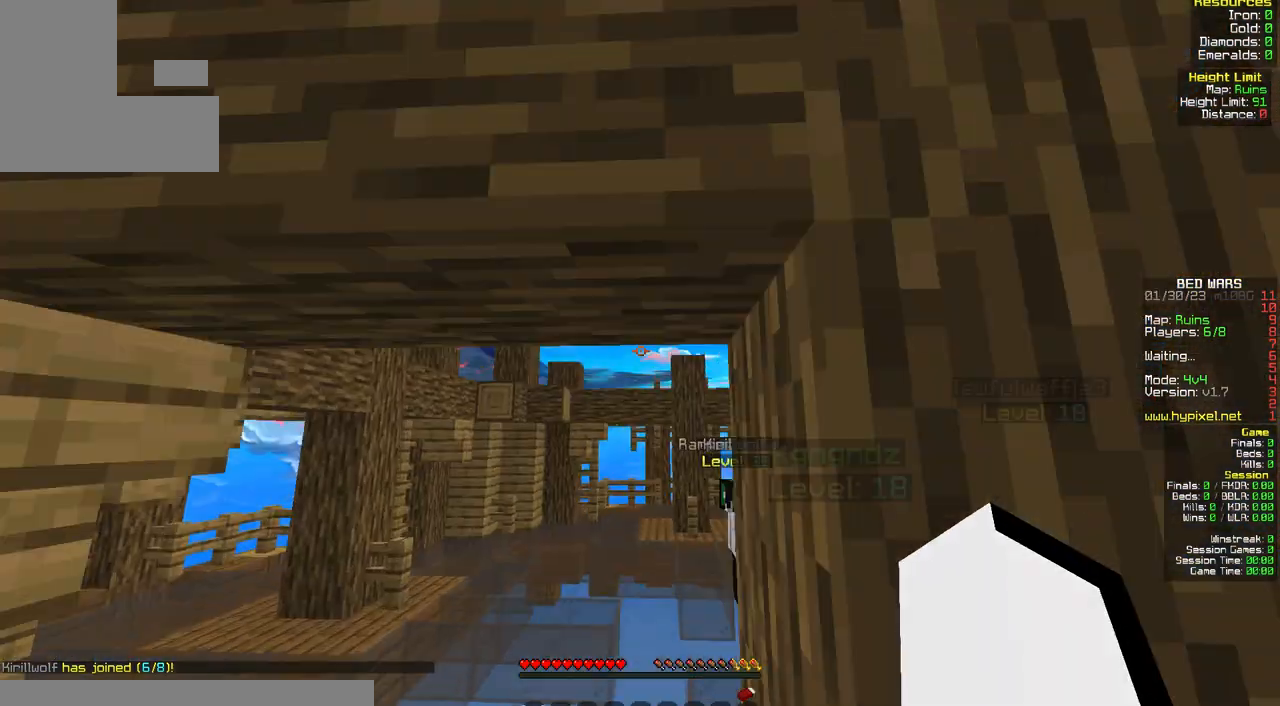
{"keys": ["a", "w"], "mouse": [], "events": [[83, "space", "up"], [167, "a", "down"]]}
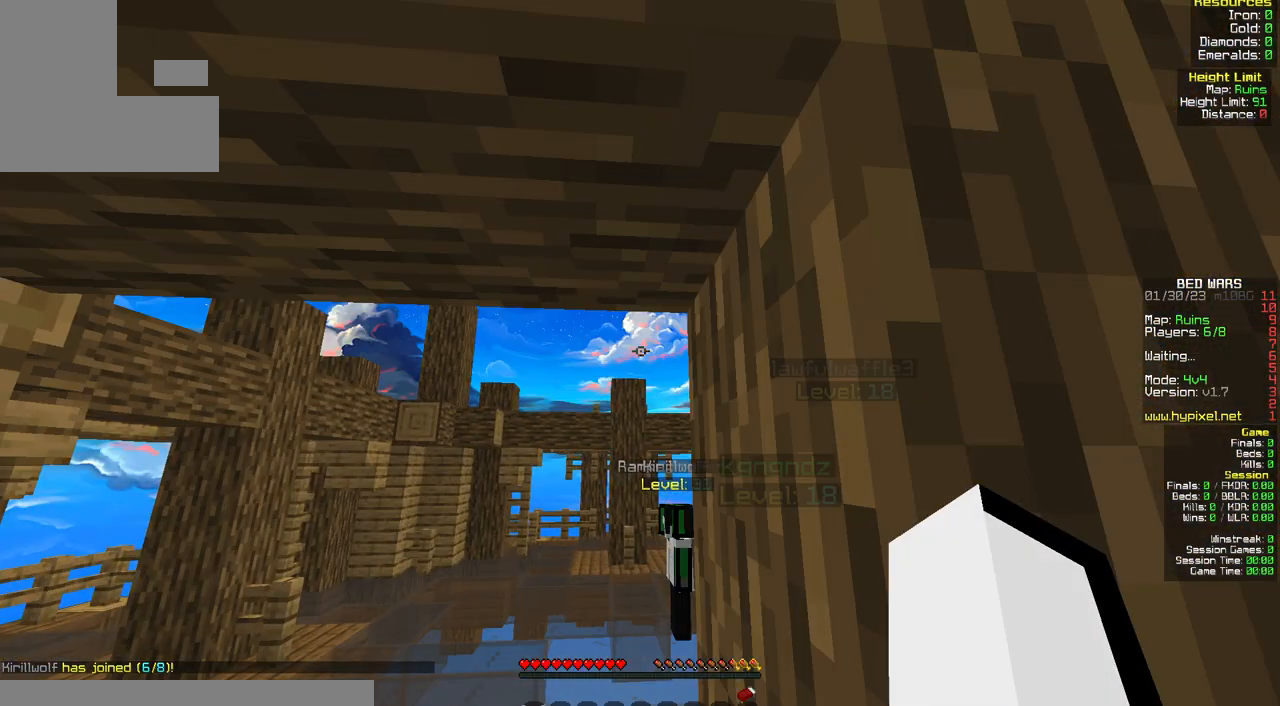
{"keys": [], "mouse": [], "events": [[183, "a", "up"], [183, "w", "up"], [367, "w", "down"], [433, "w", "up"]]}
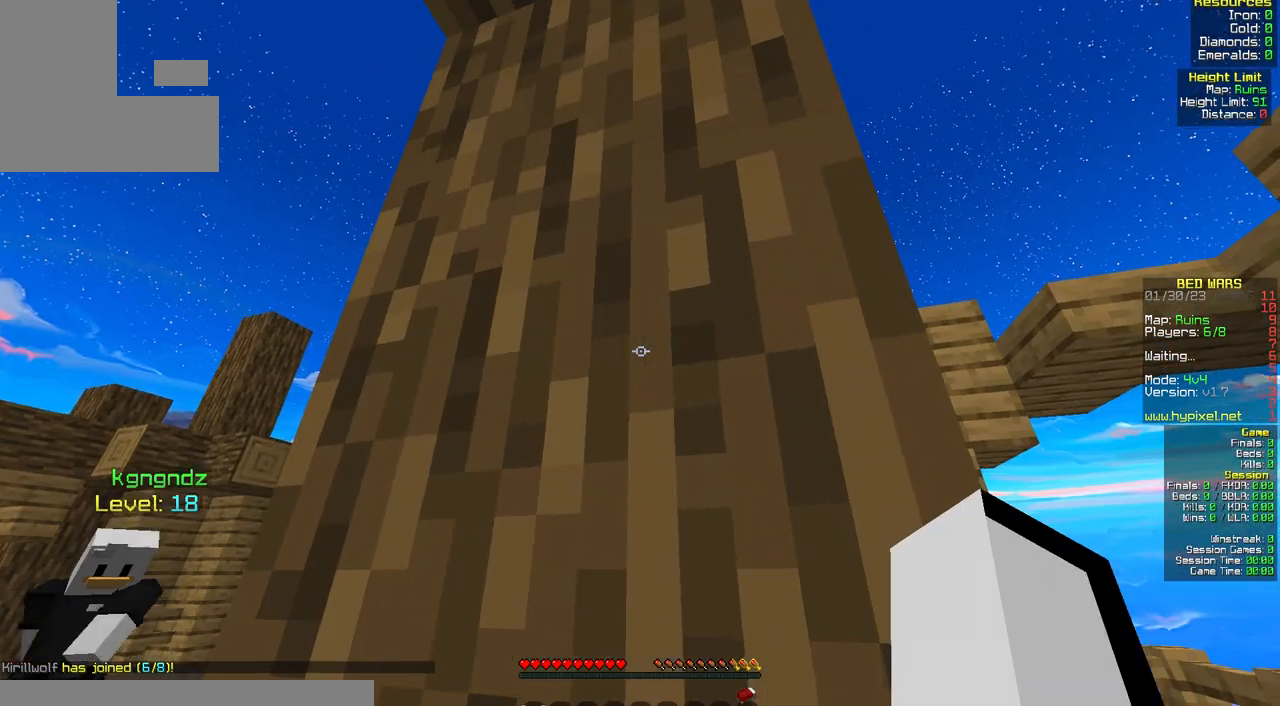
{"keys": ["w"], "mouse": [], "events": [[133, "space", "down"], [133, "w", "down"], [433, "space", "up"]]}
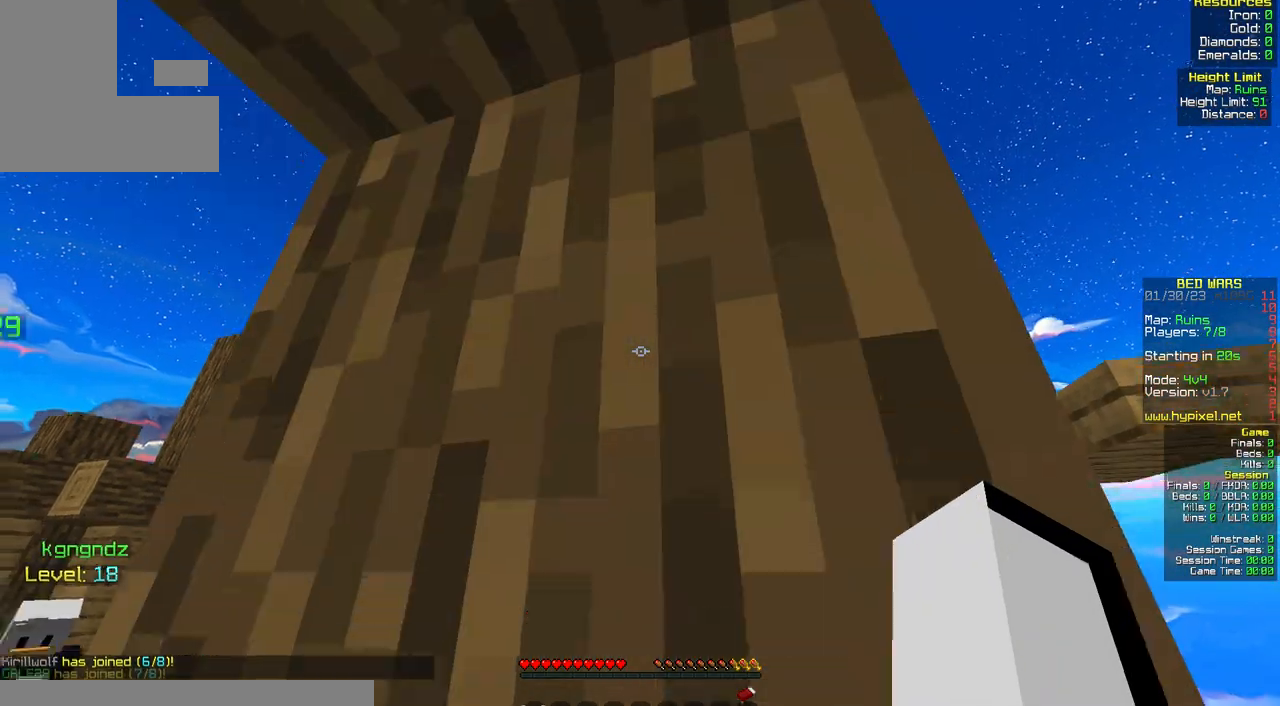
{"keys": [], "mouse": [], "events": [[67, "w", "up"], [300, "w", "down"], [400, "w", "up"]]}
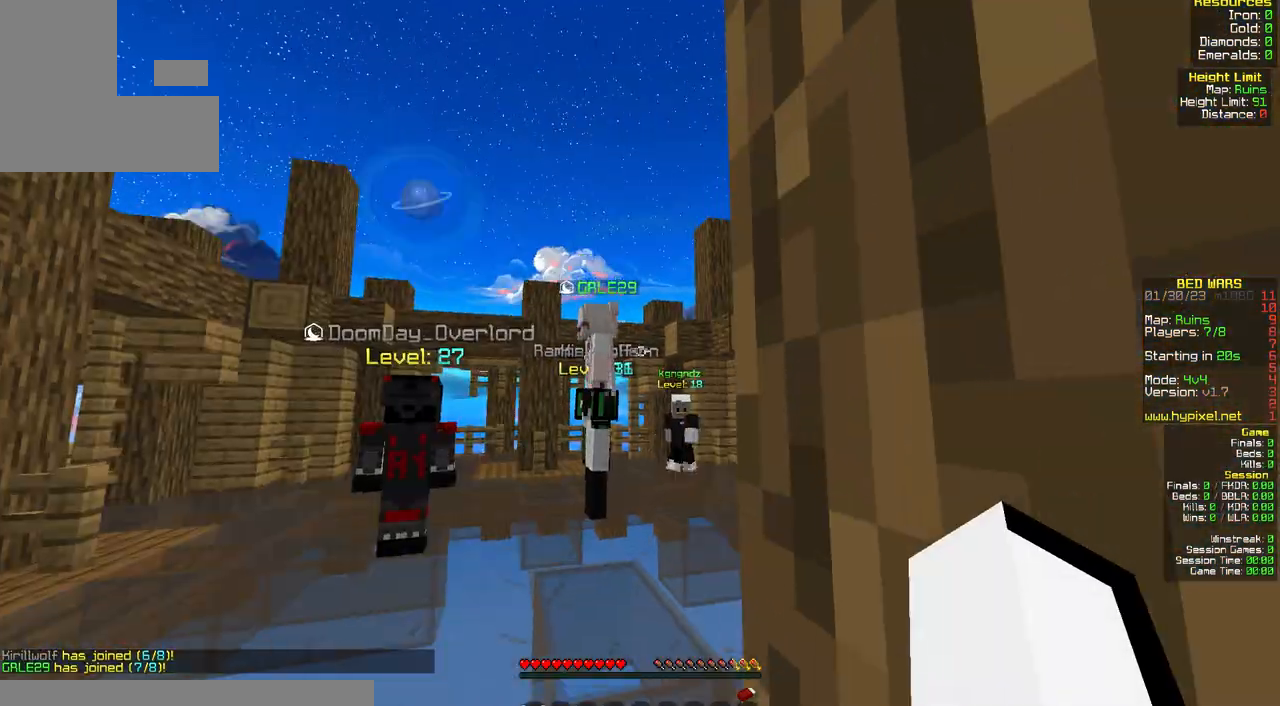
{"keys": ["w"], "mouse": [], "events": [[17, "w", "down"]]}
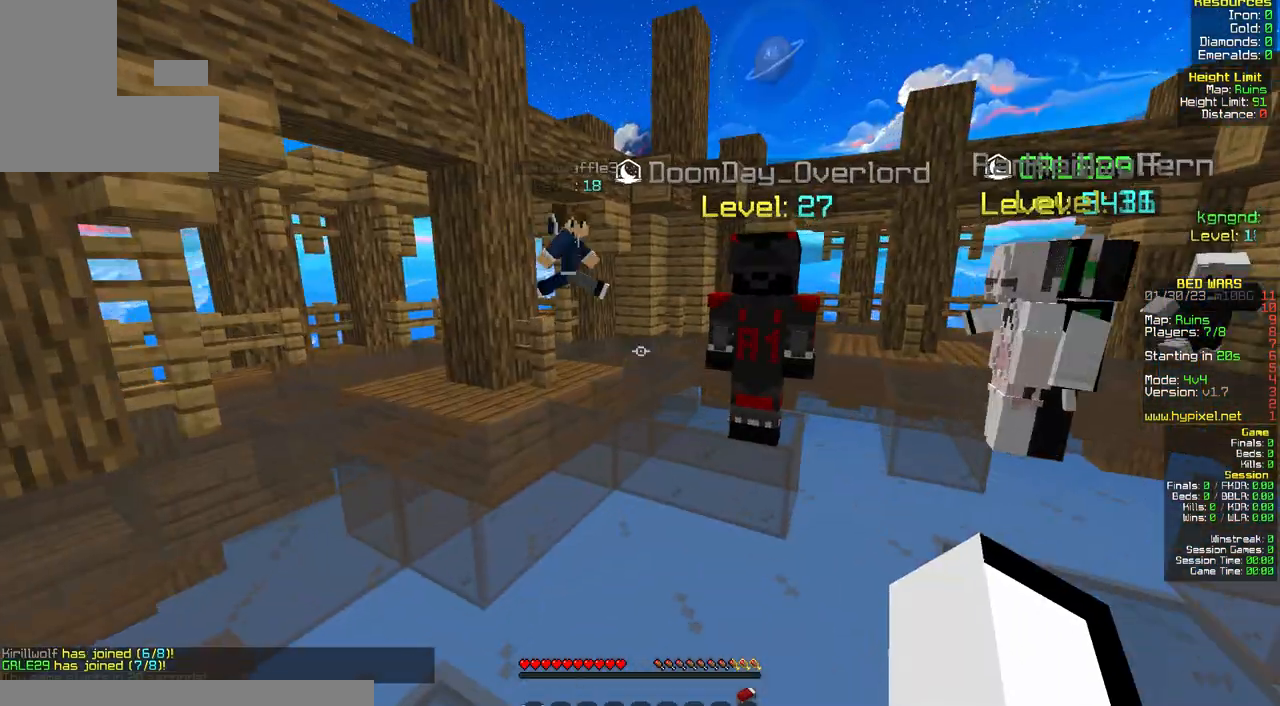
{"keys": ["w"], "mouse": [], "events": []}
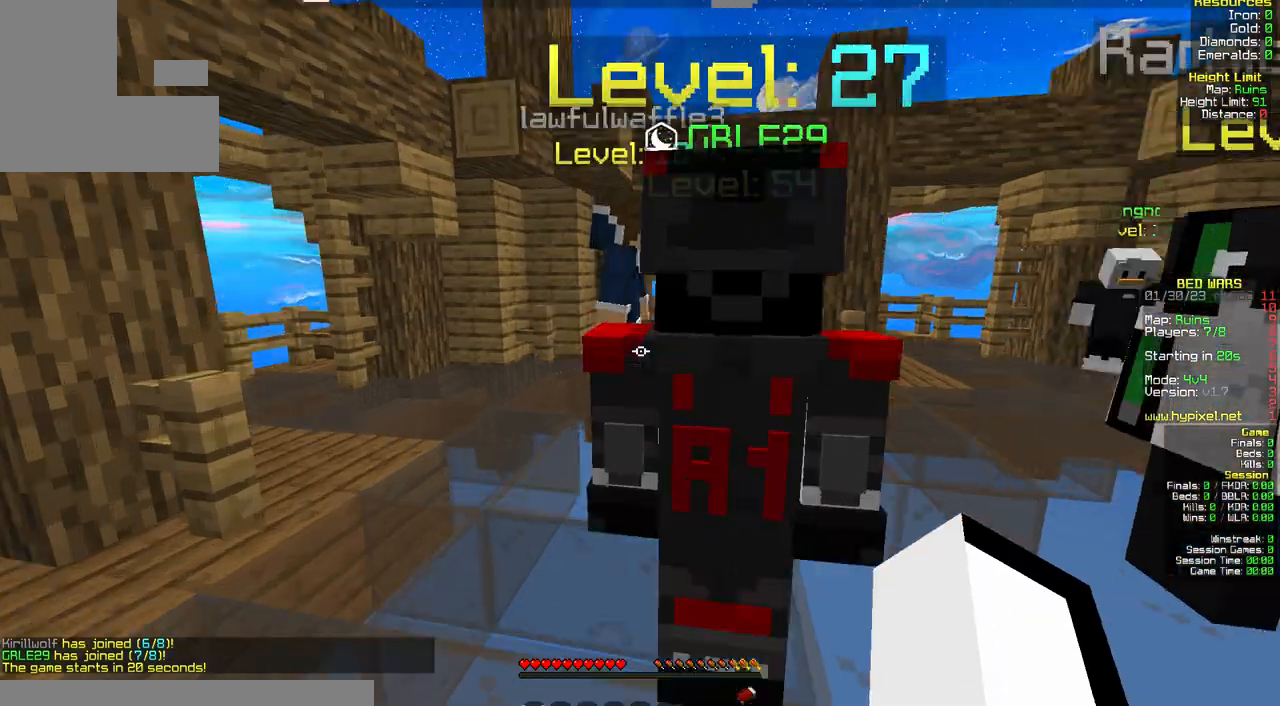
{"keys": ["w"], "mouse": [], "events": [[33, "w", "up"], [100, "w", "down"]]}
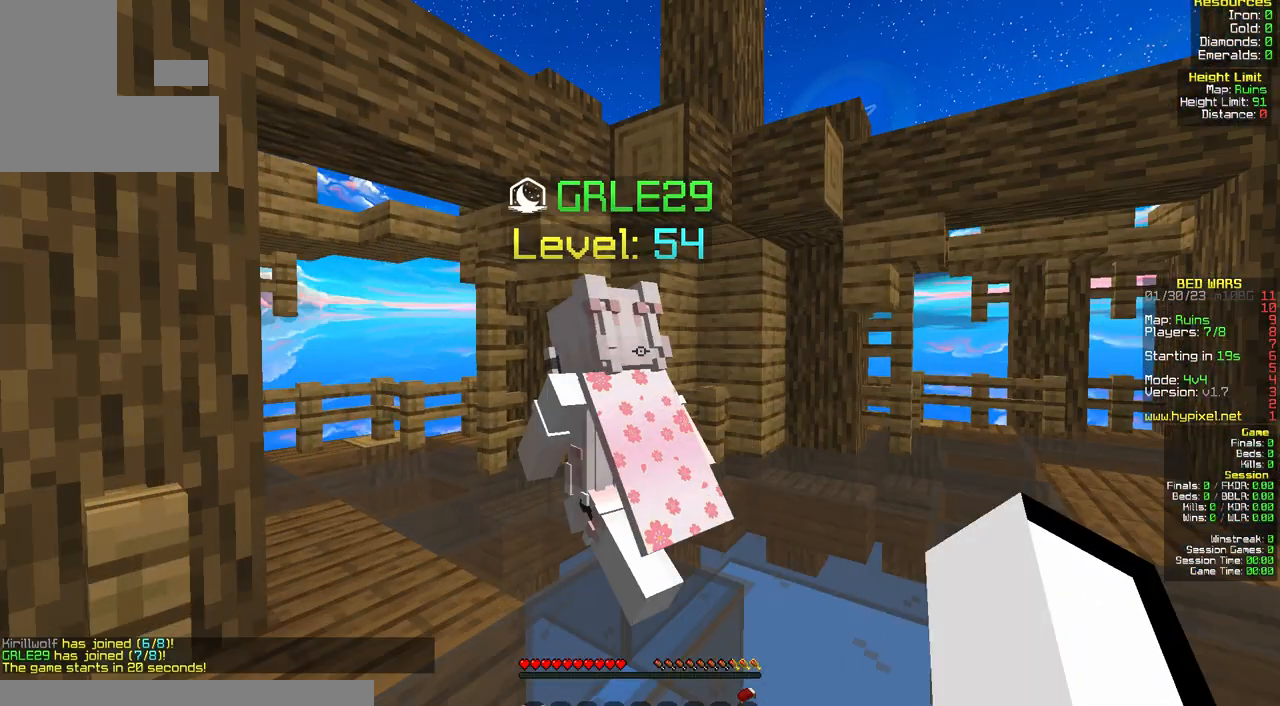
{"keys": ["w"], "mouse": [], "events": [[317, "w", "up"], [450, "w", "down"]]}
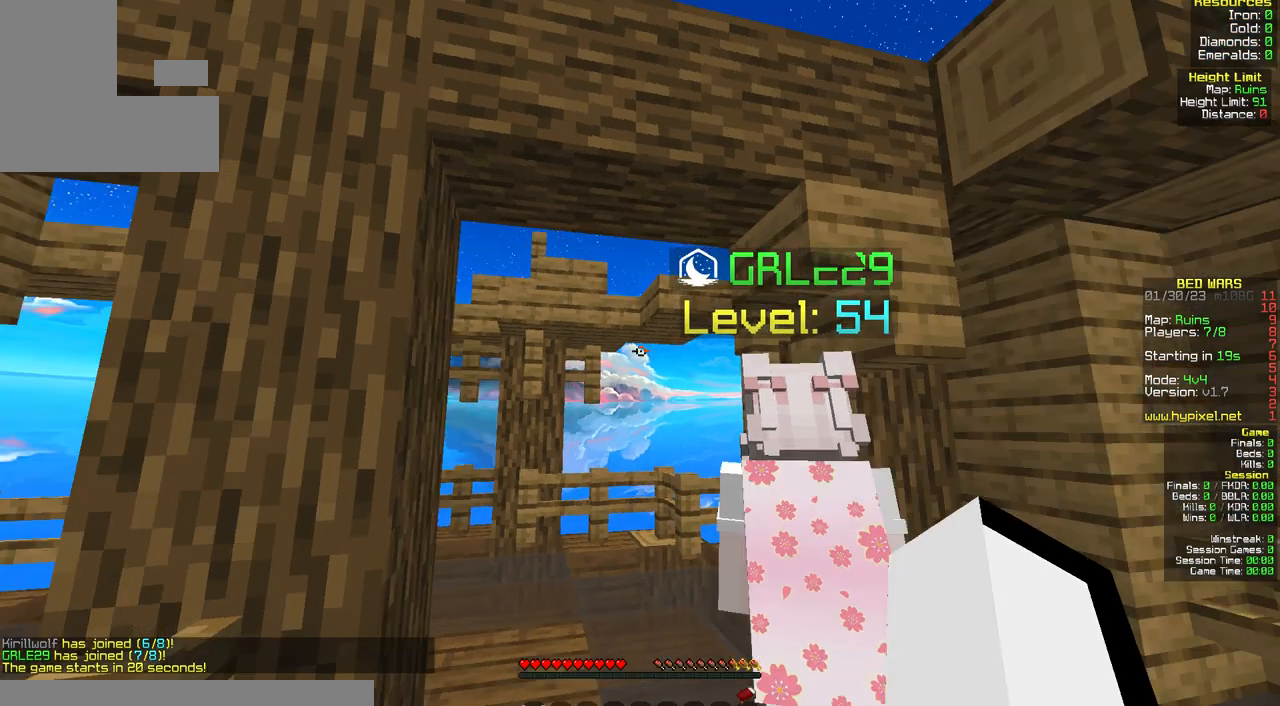
{"keys": ["space", "w"], "mouse": [], "events": [[83, "w", "up"], [150, "w", "down"], [483, "space", "down"]]}
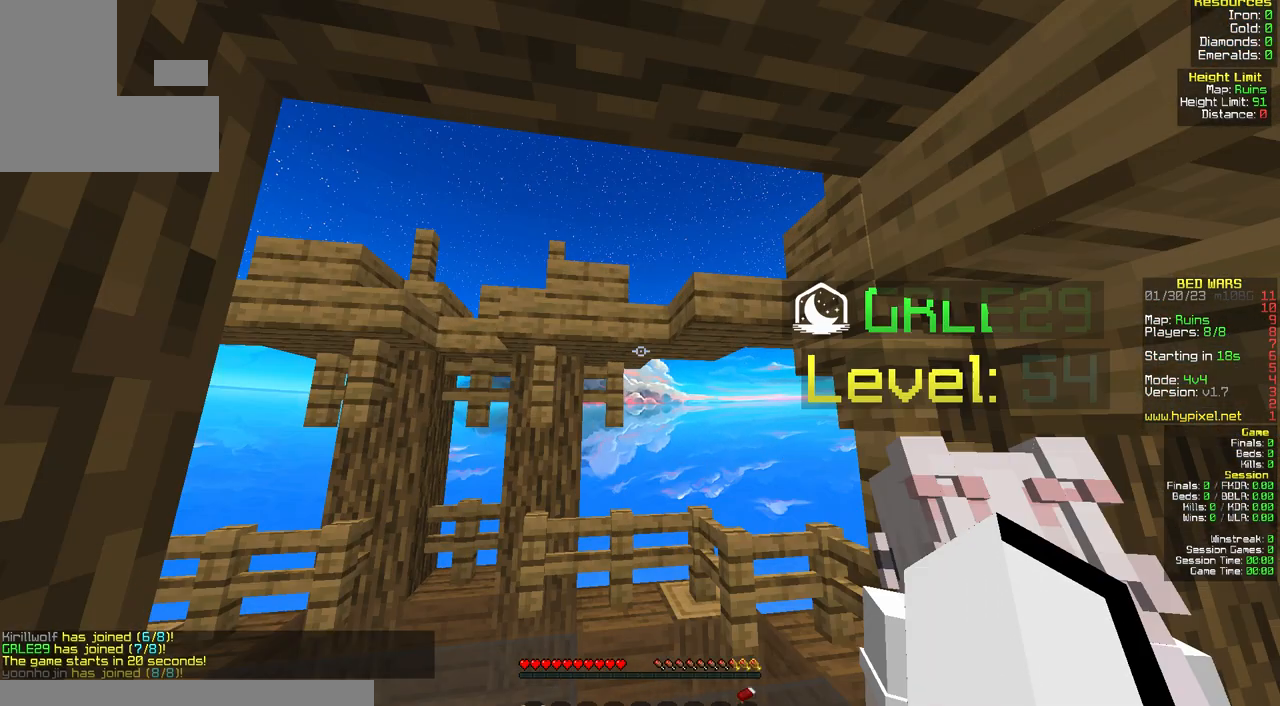
{"keys": [], "mouse": [], "events": [[250, "space", "up"], [350, "w", "up"]]}
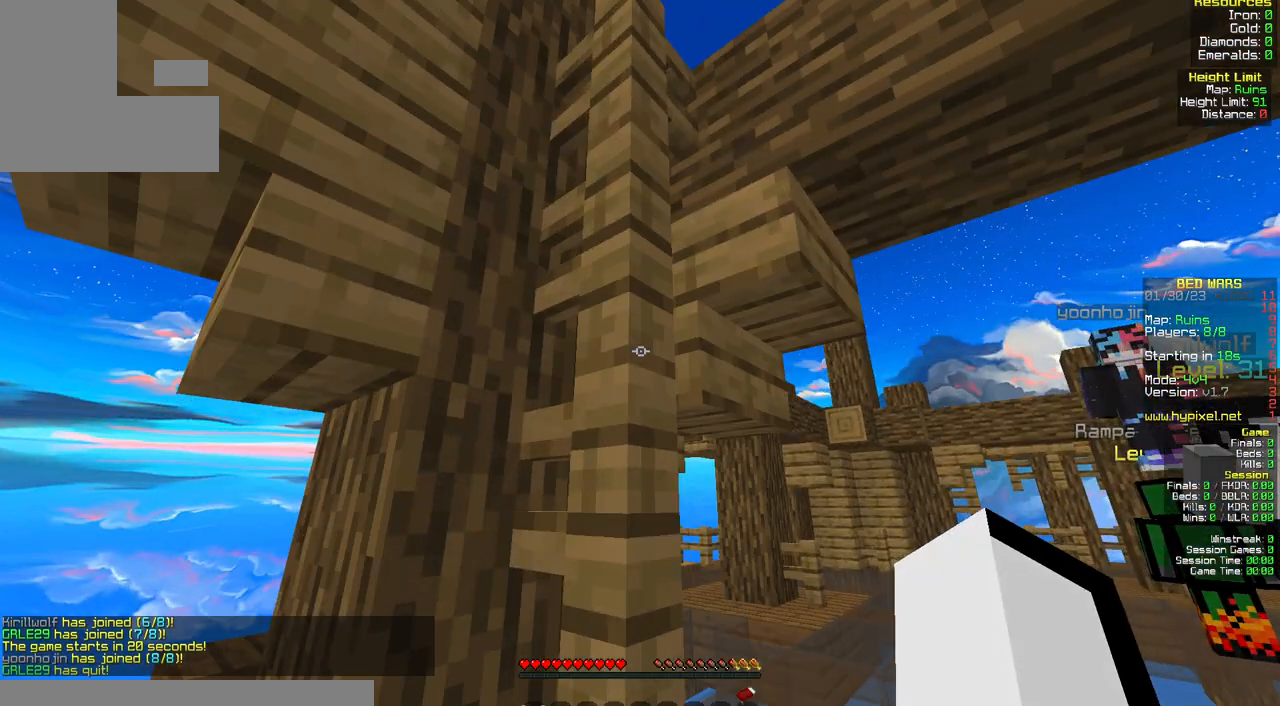
{"keys": ["w"], "mouse": []}
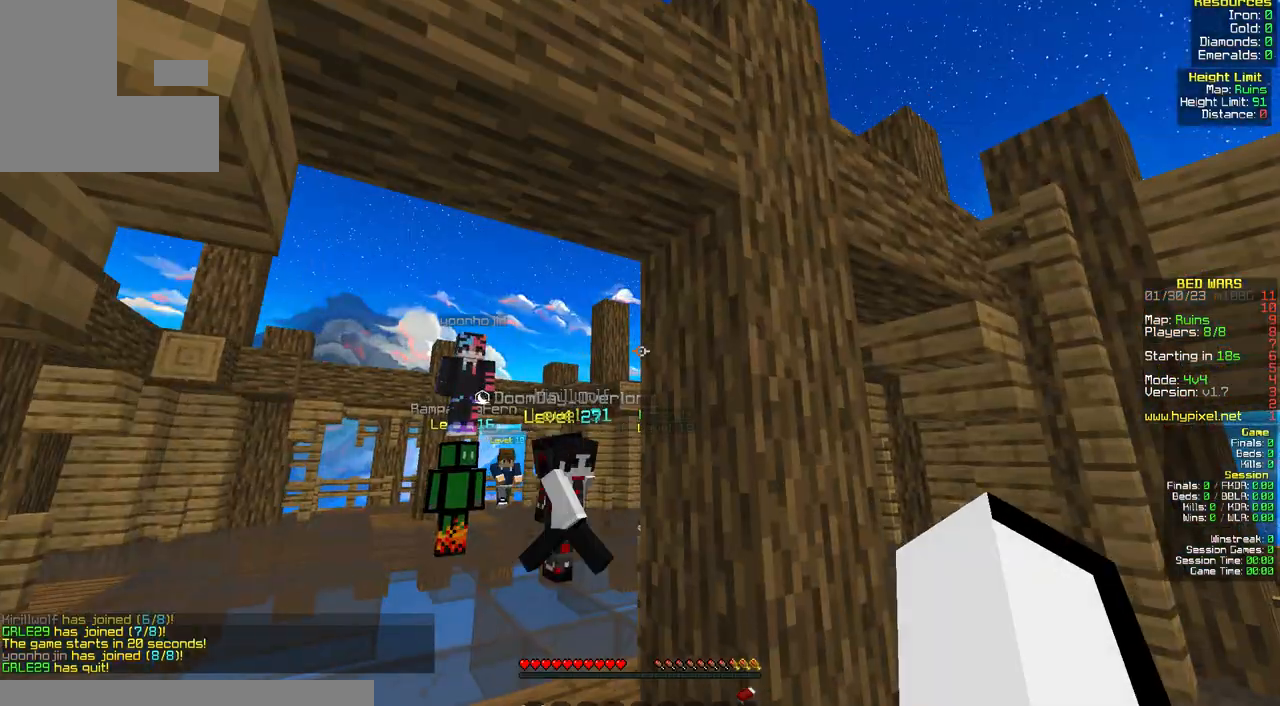
{"keys": ["w"], "mouse": [], "events": []}
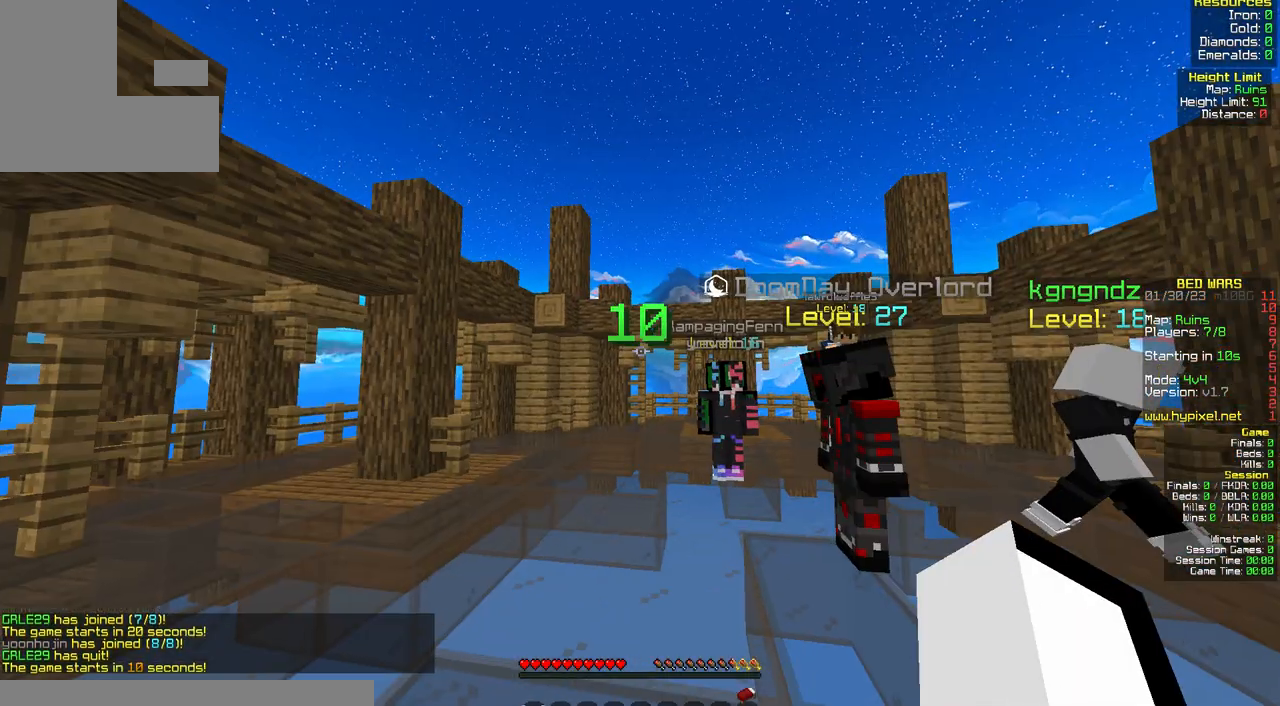
{"keys": ["w"], "mouse": [], "events": []}
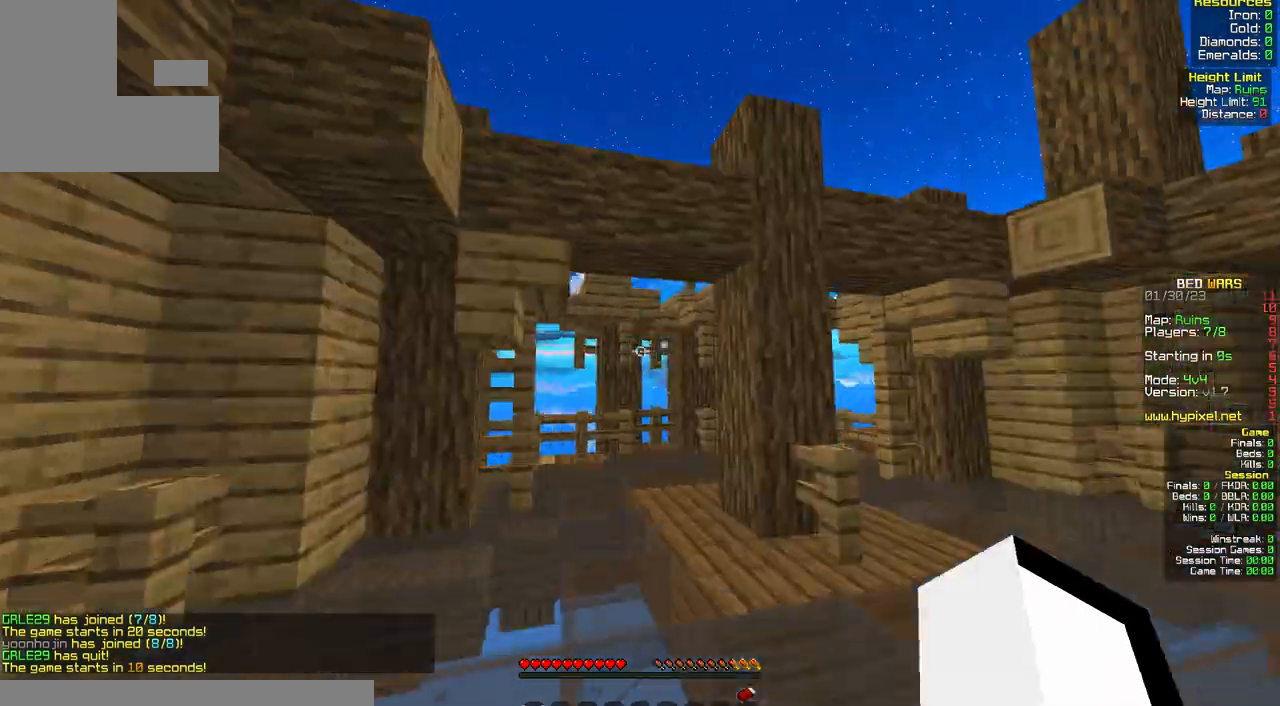
{"keys": ["w"], "mouse": [], "events": []}
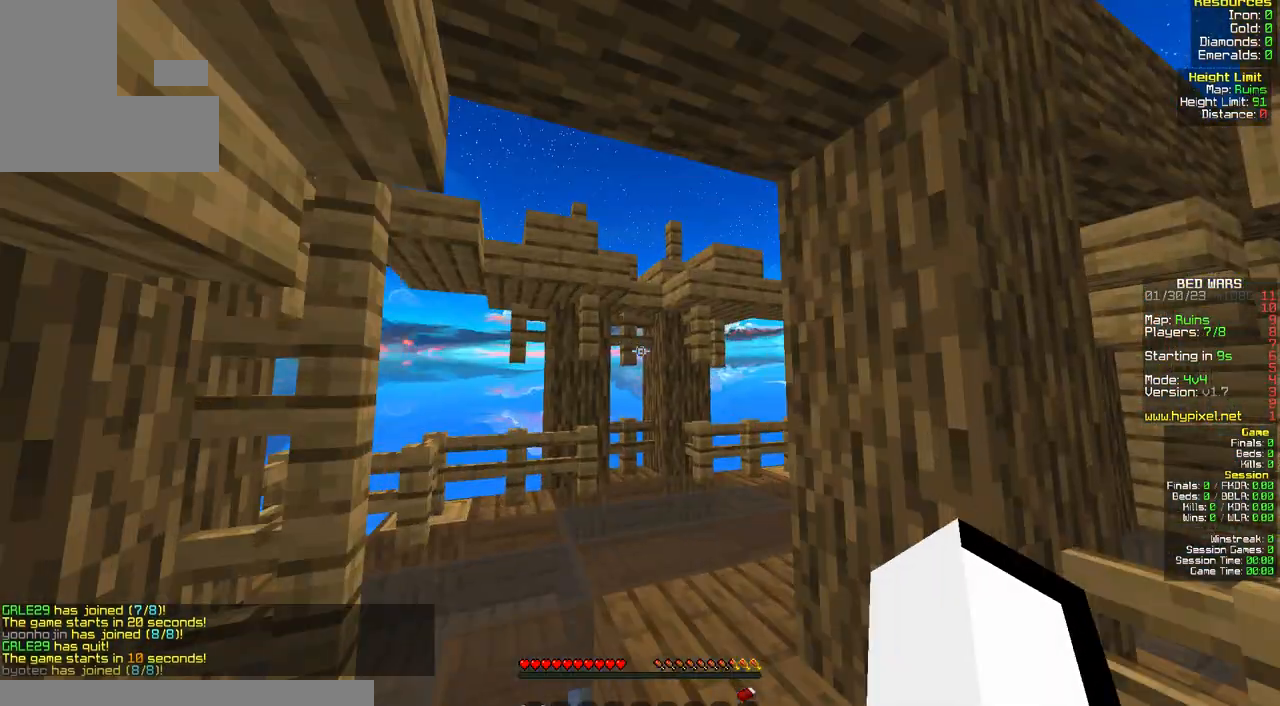
{"keys": ["a", "w"], "mouse": [], "events": [[117, "space", "down"], [300, "space", "up"], [317, "a", "down"]]}
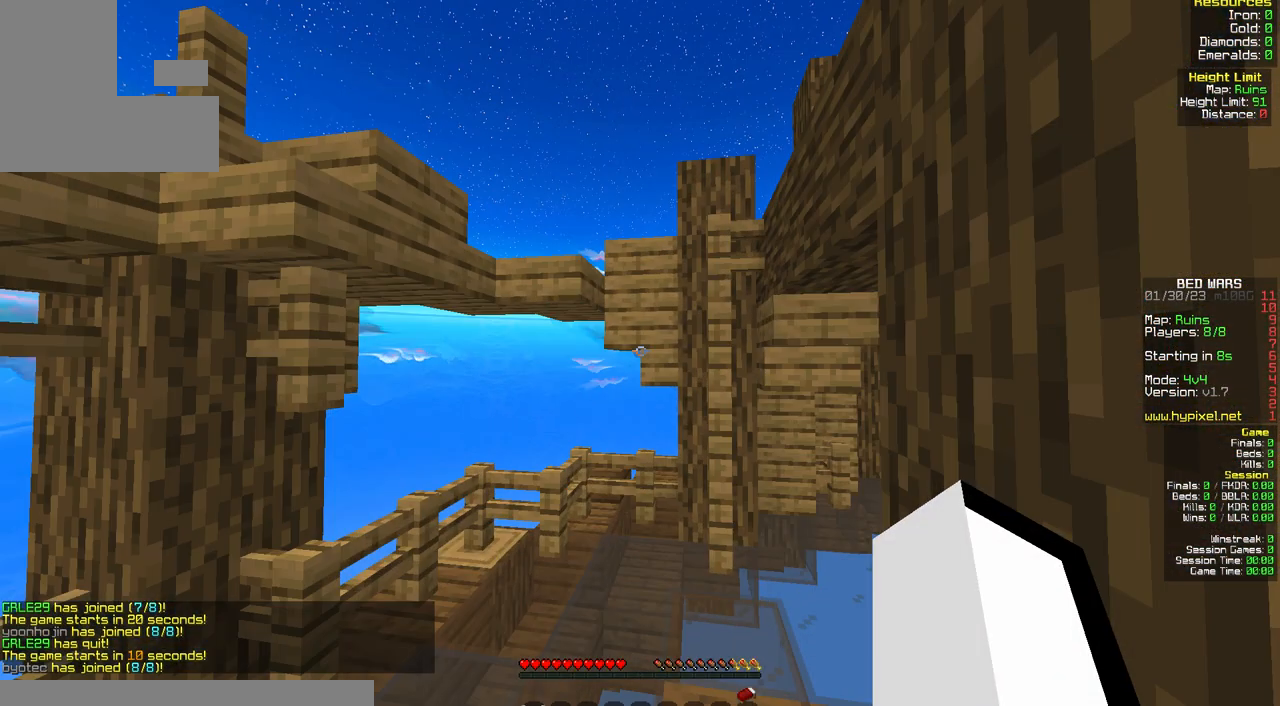
{"keys": [], "mouse": [], "events": [[67, "a", "up"], [67, "w", "up"], [283, "w", "down"], [417, "w", "up"]]}
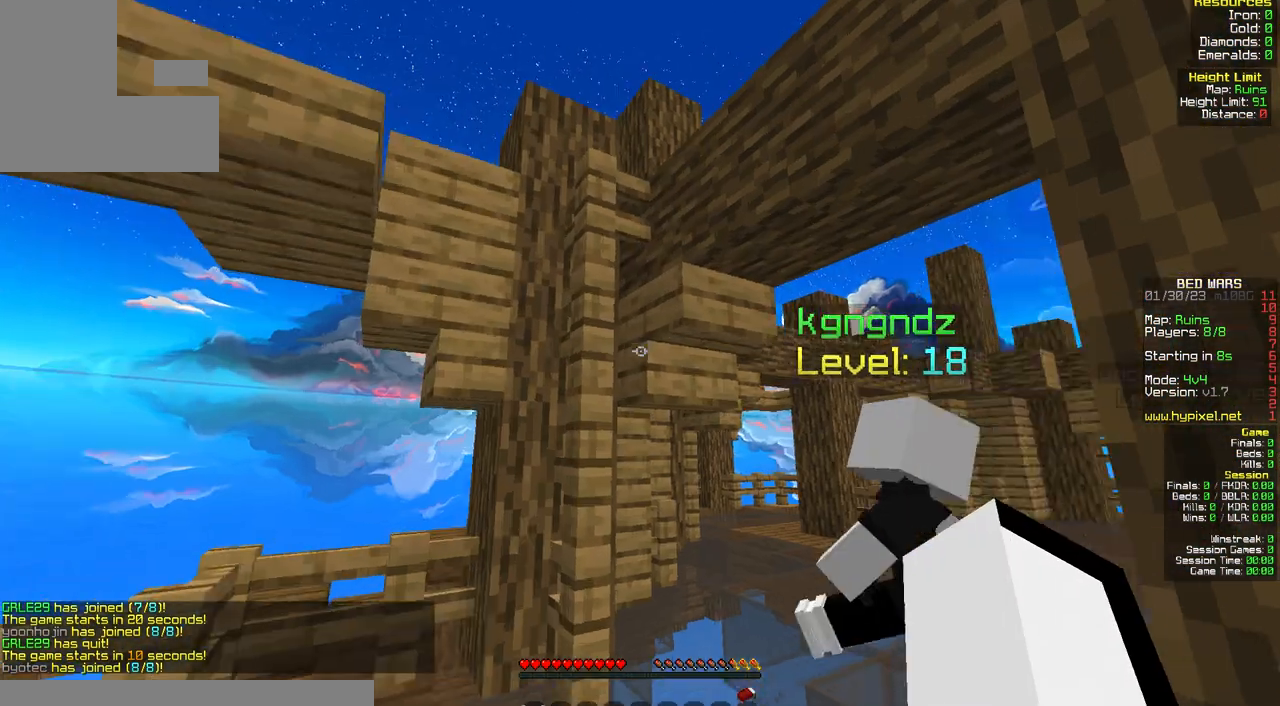
{"keys": ["space", "w"], "mouse": [], "events": [[50, "w", "down"], [433, "space", "down"]]}
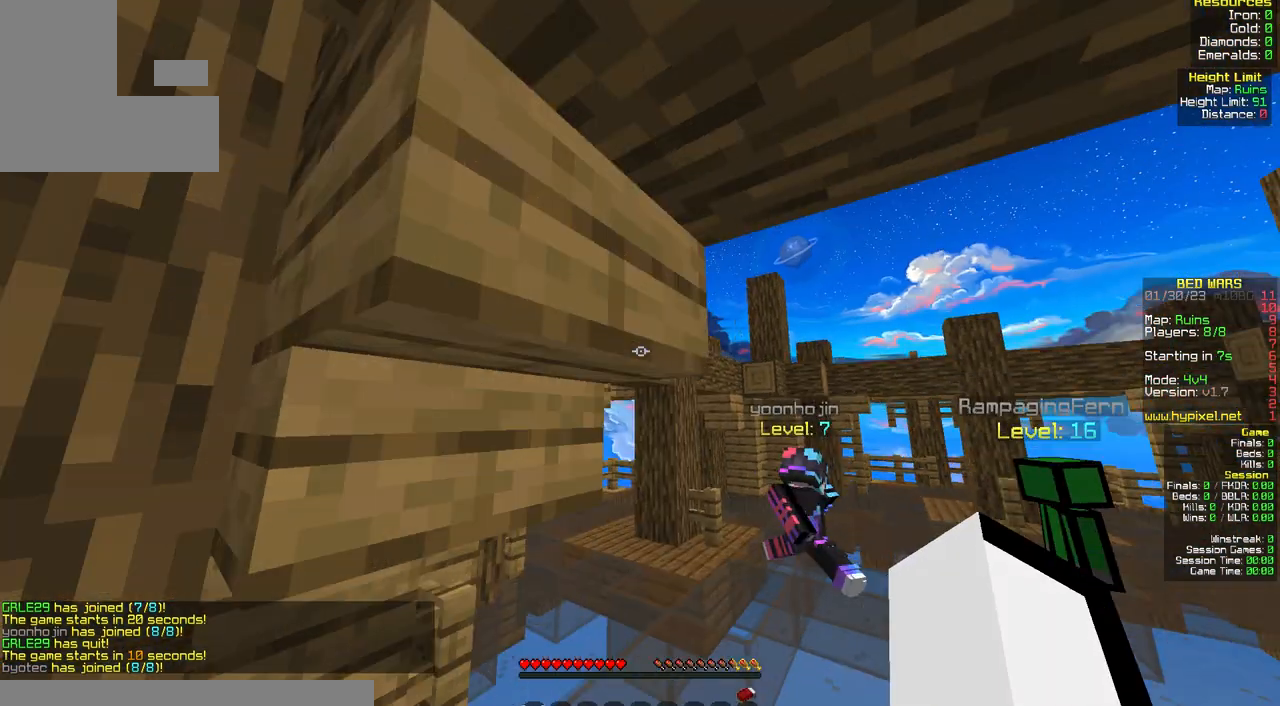
{"keys": ["space", "w"], "mouse": [], "events": []}
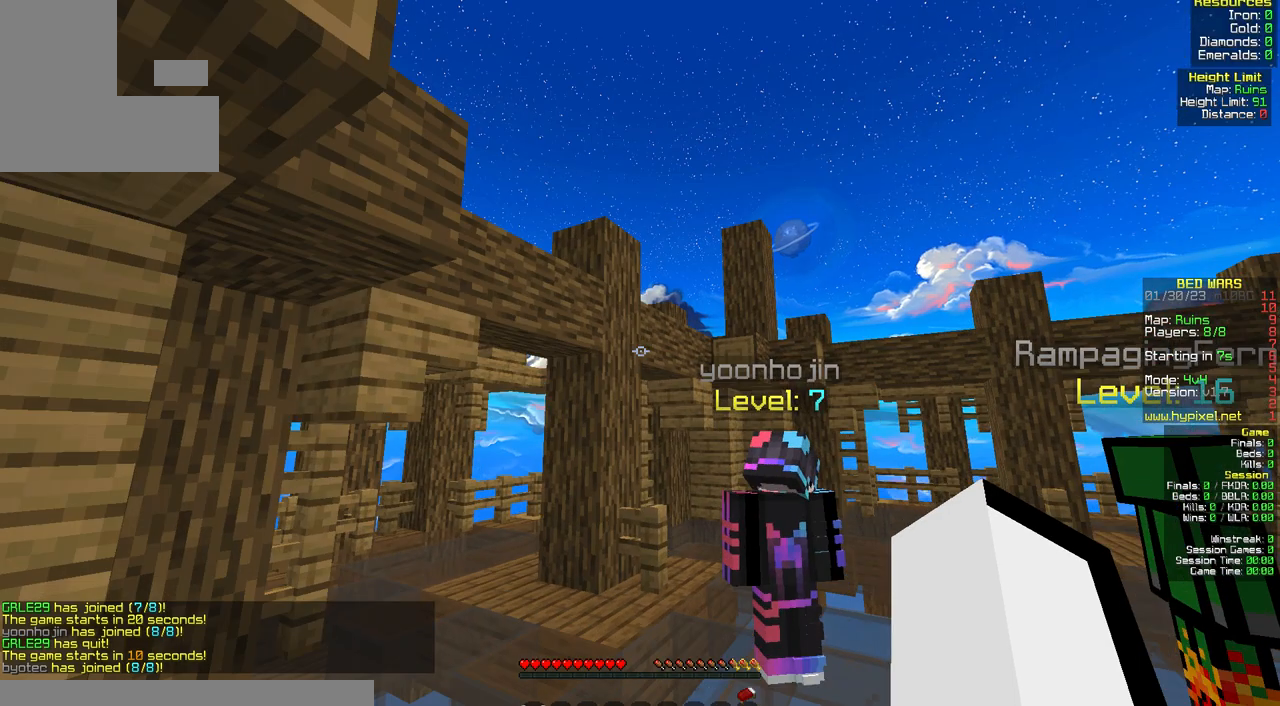
{"keys": ["w"], "mouse": [], "events": [[33, "space", "up"], [33, "w", "up"], [167, "w", "down"]]}
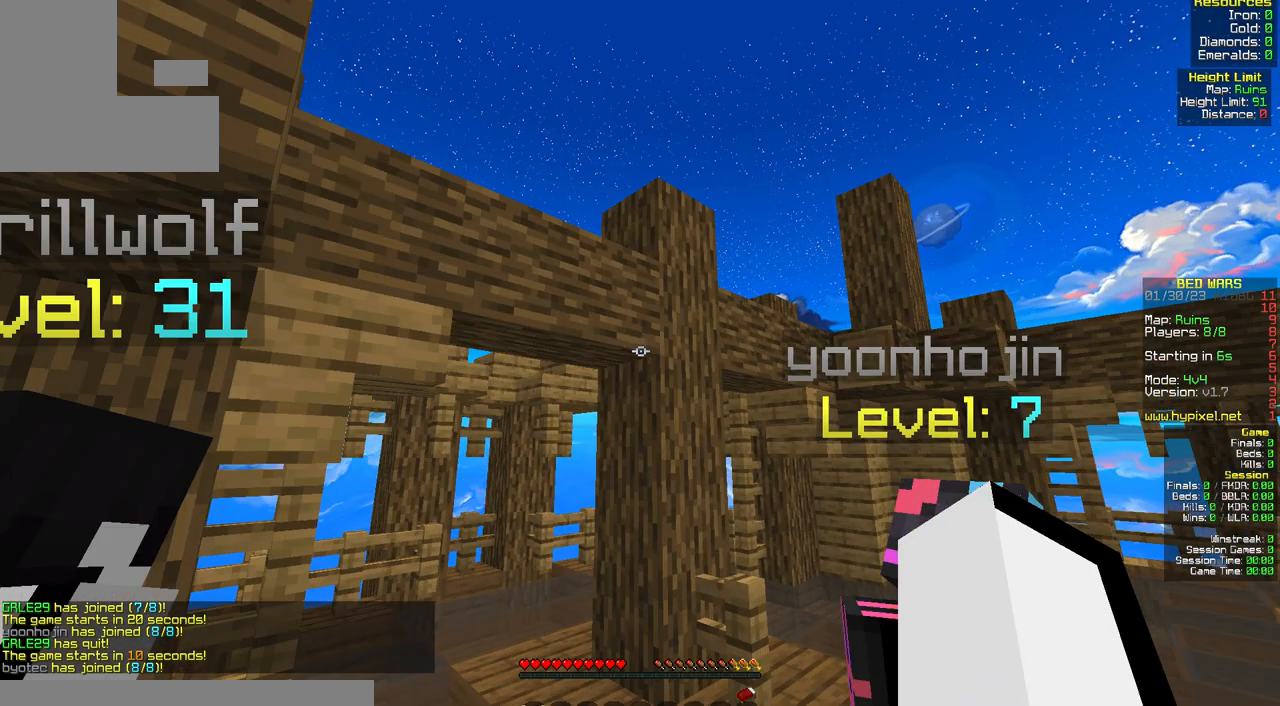
{"keys": [], "mouse": [], "events": [[267, "w", "up"], [333, "w", "down"], [467, "w", "up"]]}
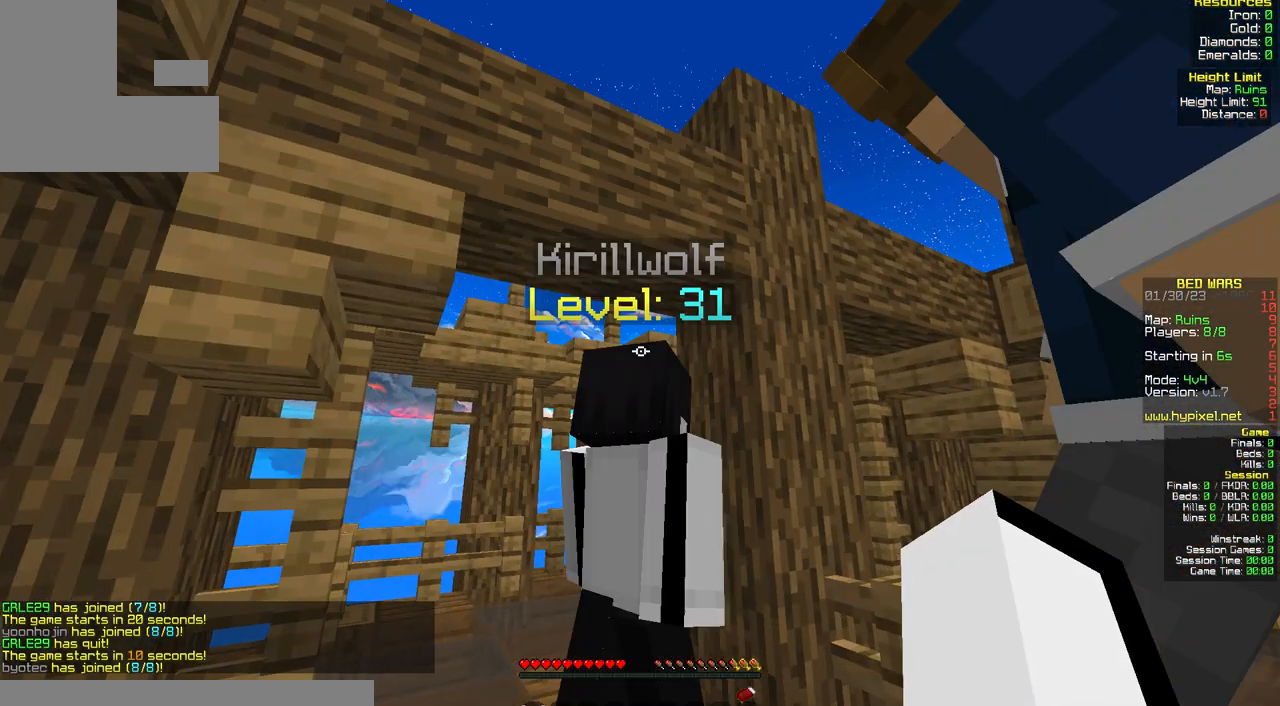
{"keys": ["space", "w"], "mouse": [], "events": [[200, "w", "down"], [417, "space", "down"]]}
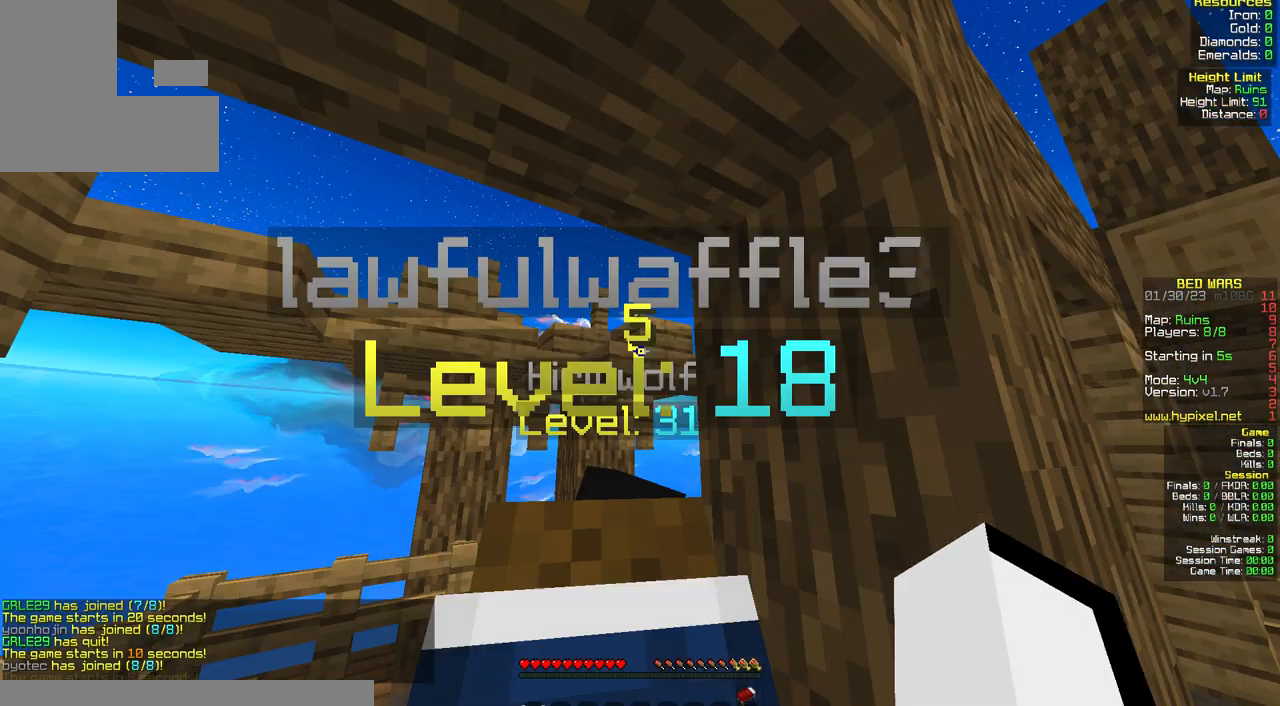
{"keys": ["a", "w"], "mouse": [], "events": [[250, "a", "down"], [250, "space", "up"]]}
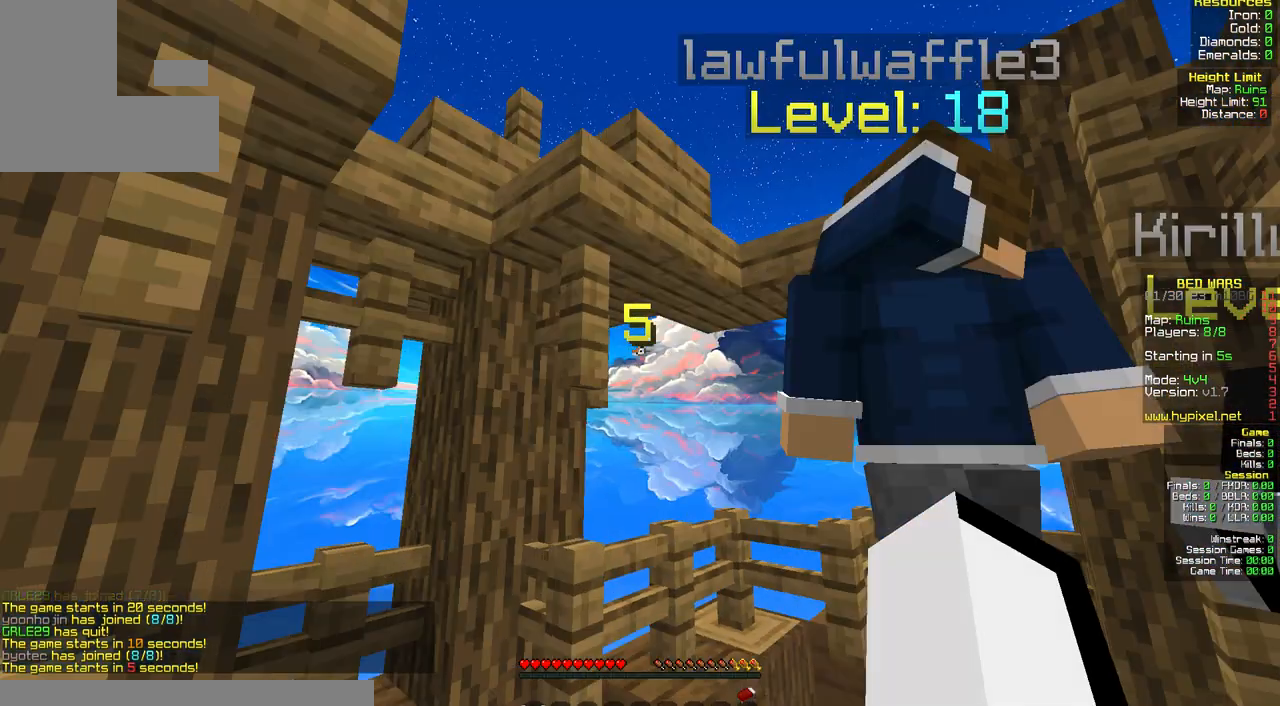
{"keys": ["w"], "mouse": [], "events": [[100, "a", "up"], [100, "w", "up"], [233, "w", "down"], [300, "w", "up"], [450, "w", "down"]]}
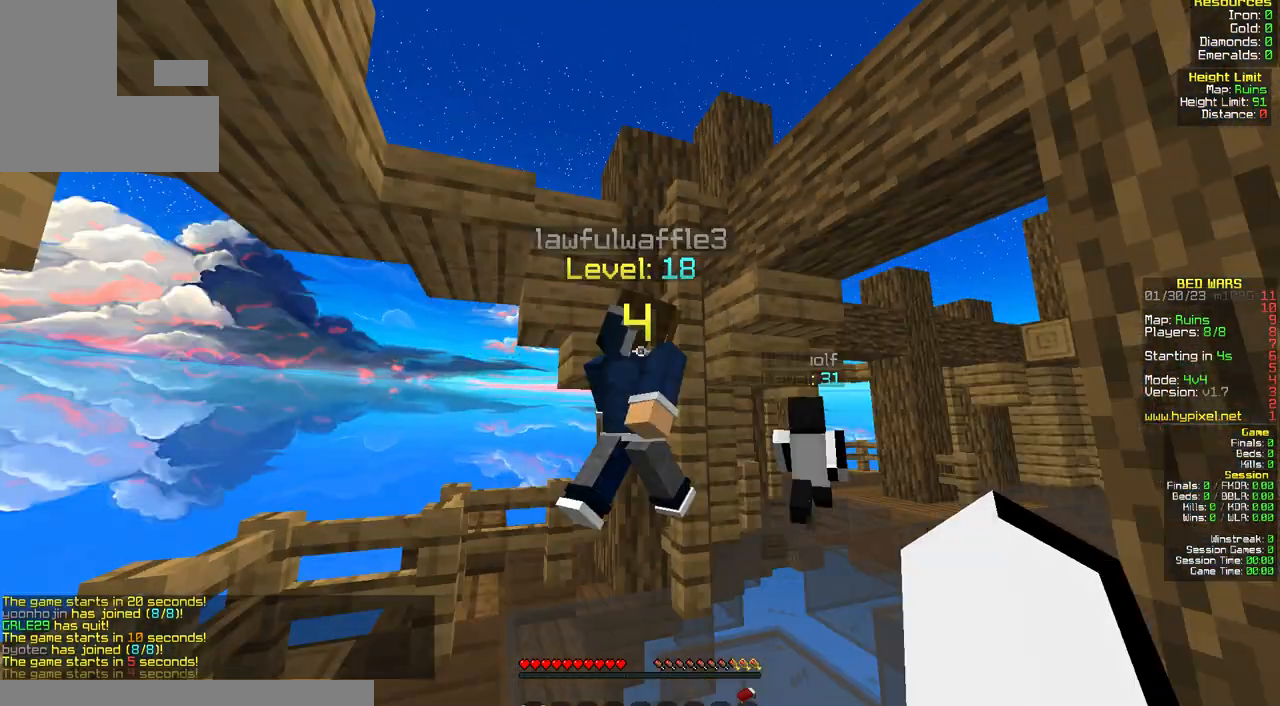
{"keys": ["a"], "mouse": [], "events": [[133, "a", "down"], [350, "w", "up"]]}
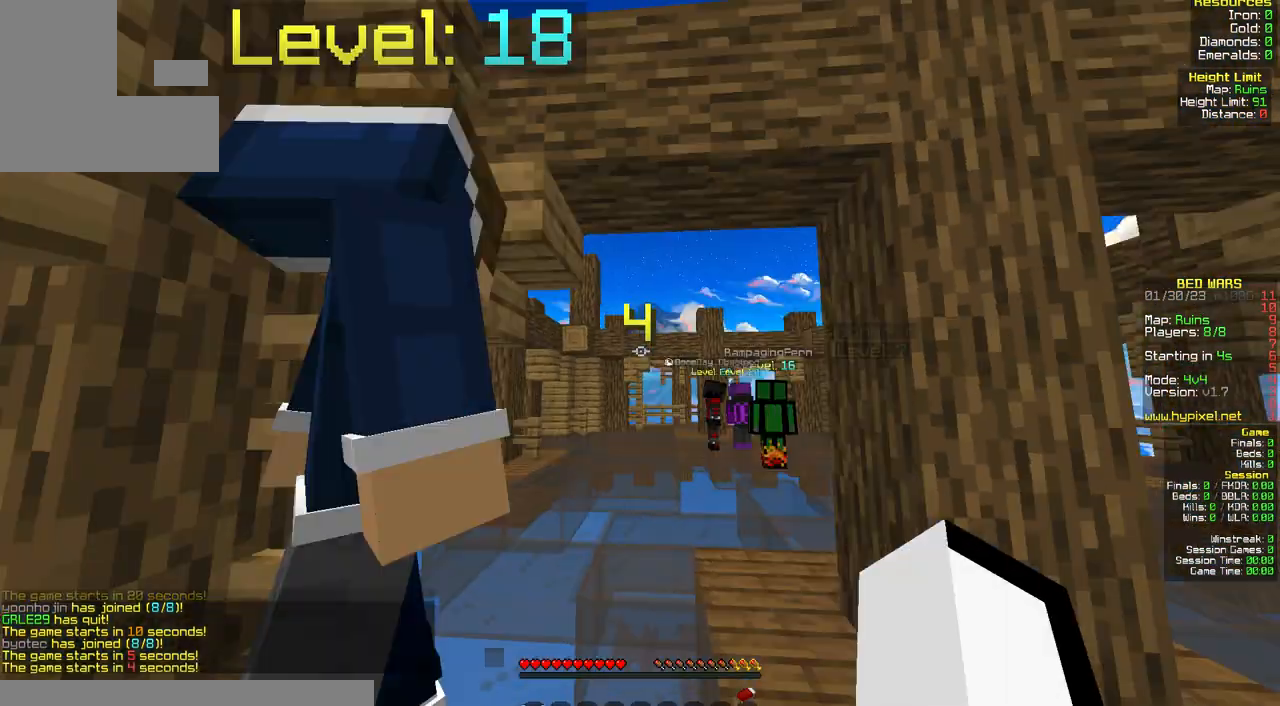
{"keys": ["d"], "mouse": [], "events": [[117, "a", "up"], [117, "s", "down"], [383, "d", "down"], [383, "s", "up"]]}